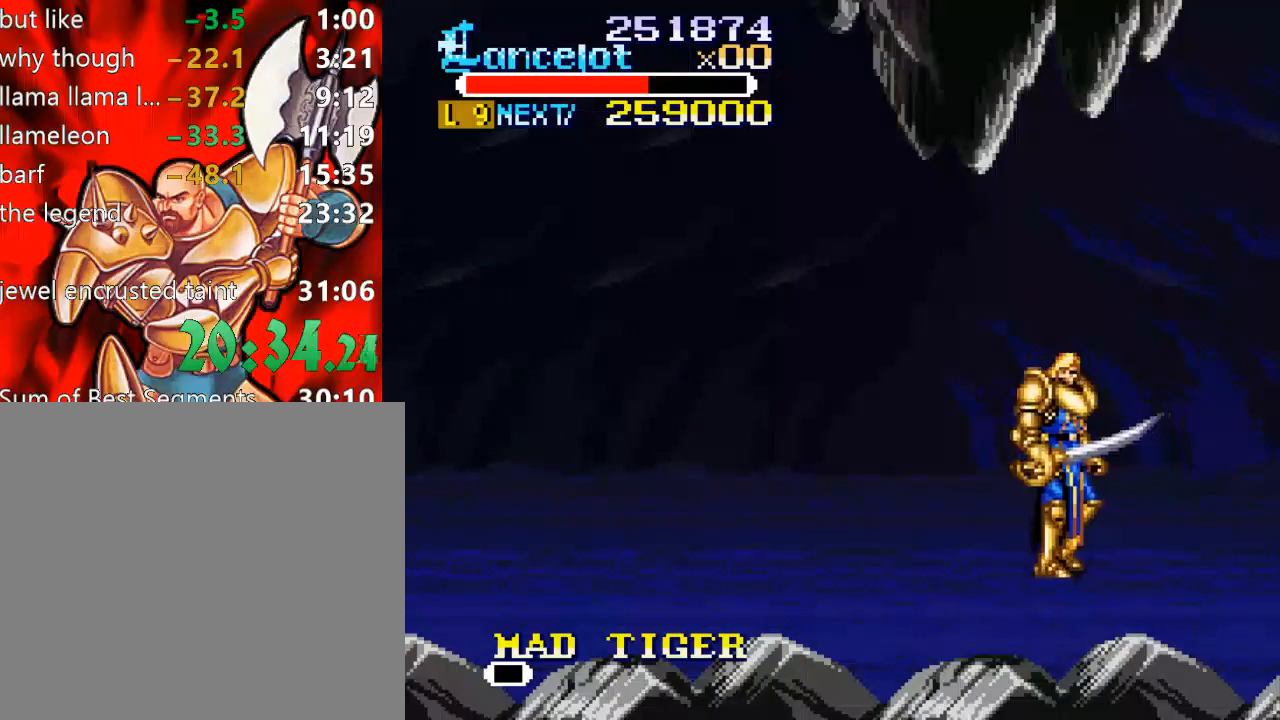
Gameplay with a controller (Xbox layout); each line is a JSON object with the inputs held at the frame after it. "events" lists button and stick changes between this image and that frame as [ms after this image, input, new state], when the widget could be followed in between. Not read: L3 R3 left_stick.
{"buttons": ["A", "DPAD_RIGHT"], "right_stick": "center", "events": [[67, "DPAD_DOWN", "up"], [167, "DPAD_UP", "down"], [367, "DPAD_UP", "up"], [500, "A", "down"]]}
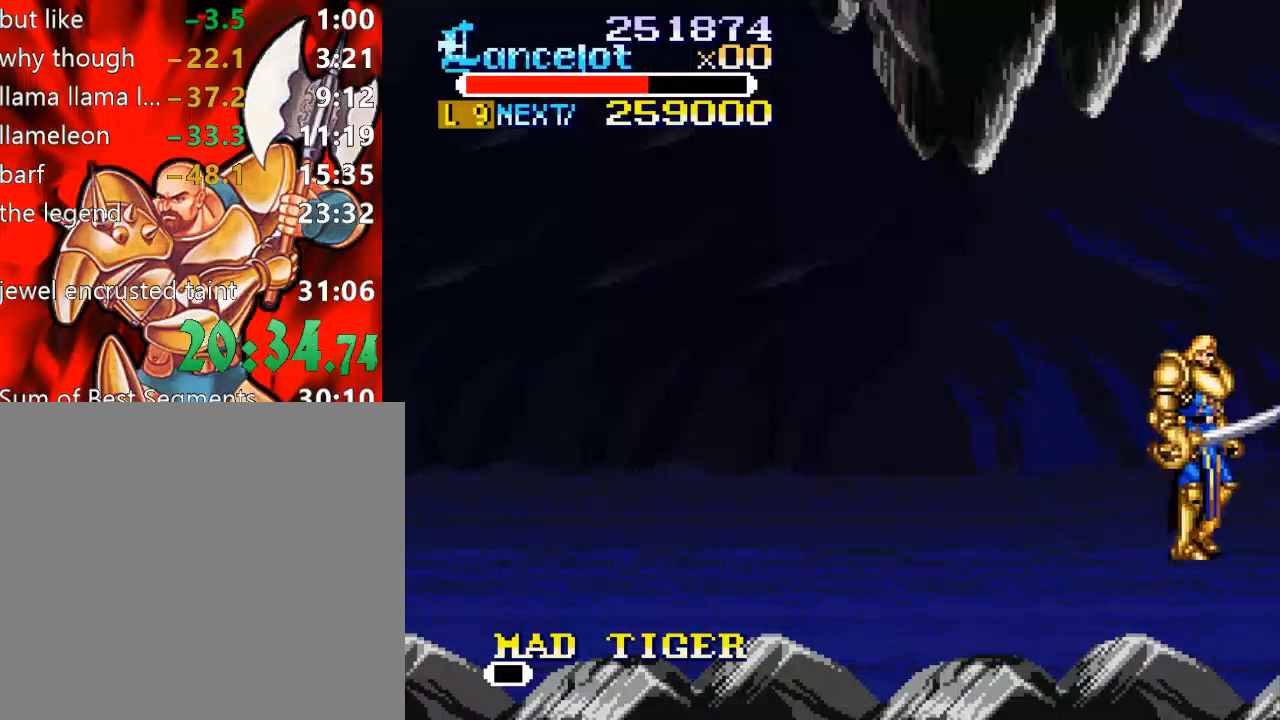
{"buttons": ["DPAD_RIGHT"], "right_stick": "center", "events": [[333, "A", "up"]]}
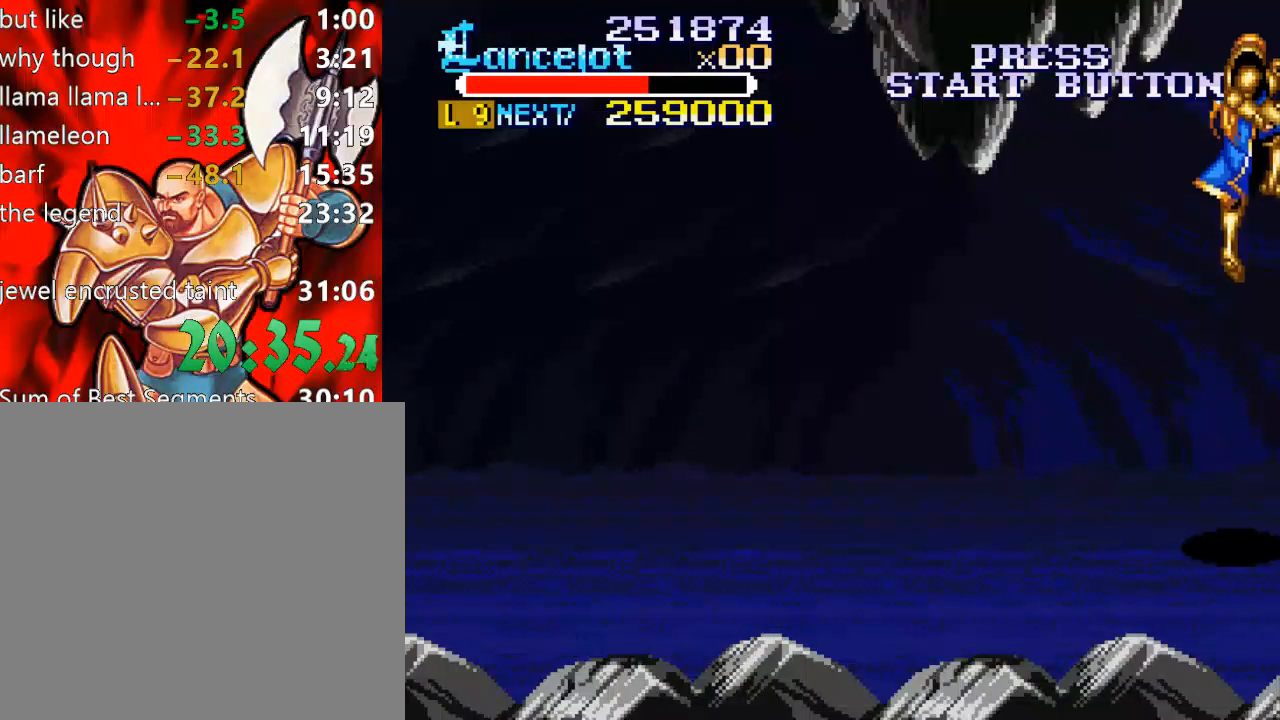
{"buttons": ["A", "DPAD_RIGHT"], "right_stick": "center", "events": [[367, "A", "down"]]}
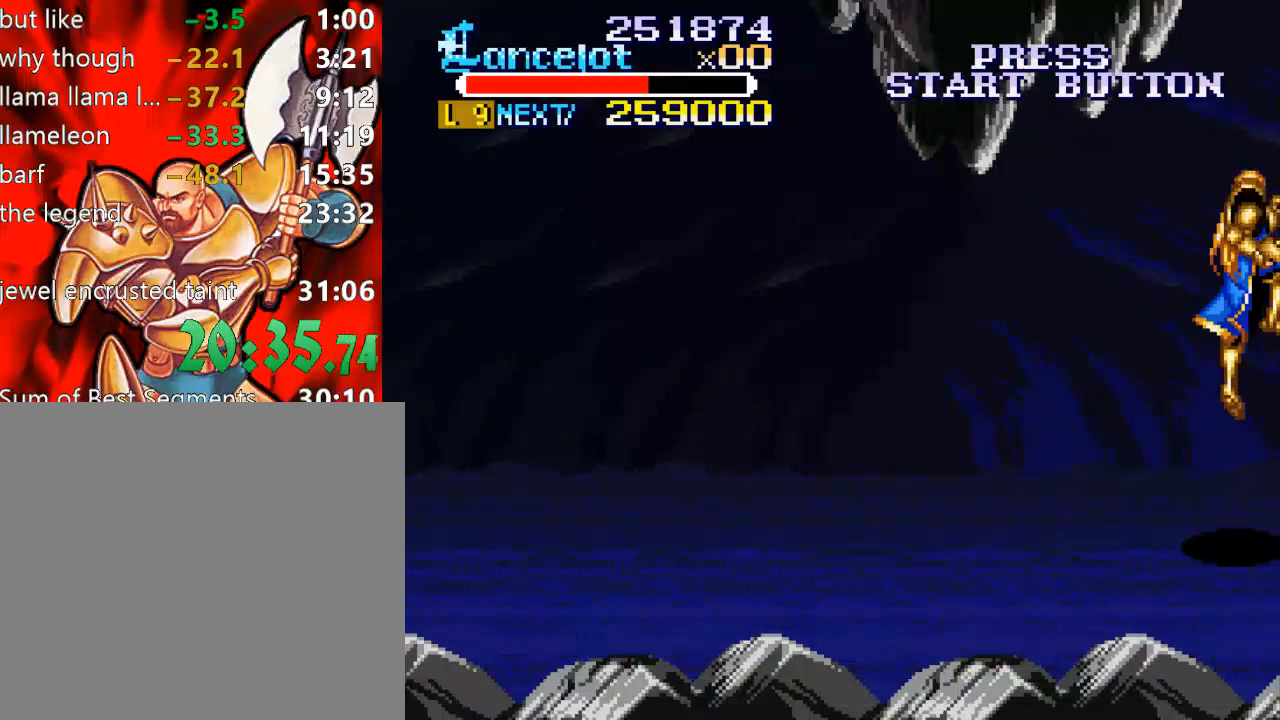
{"buttons": ["DPAD_RIGHT"], "right_stick": "center", "events": [[333, "A", "up"]]}
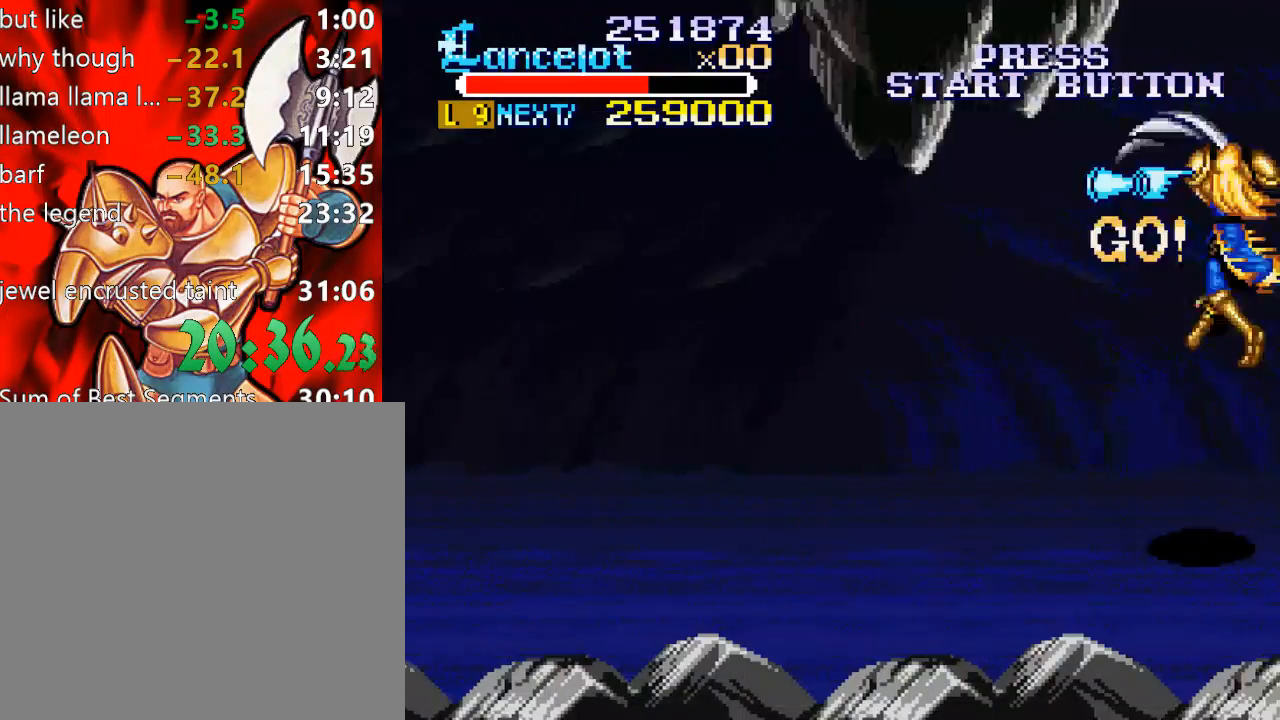
{"buttons": ["A", "DPAD_RIGHT"], "right_stick": "center", "events": [[233, "A", "down"]]}
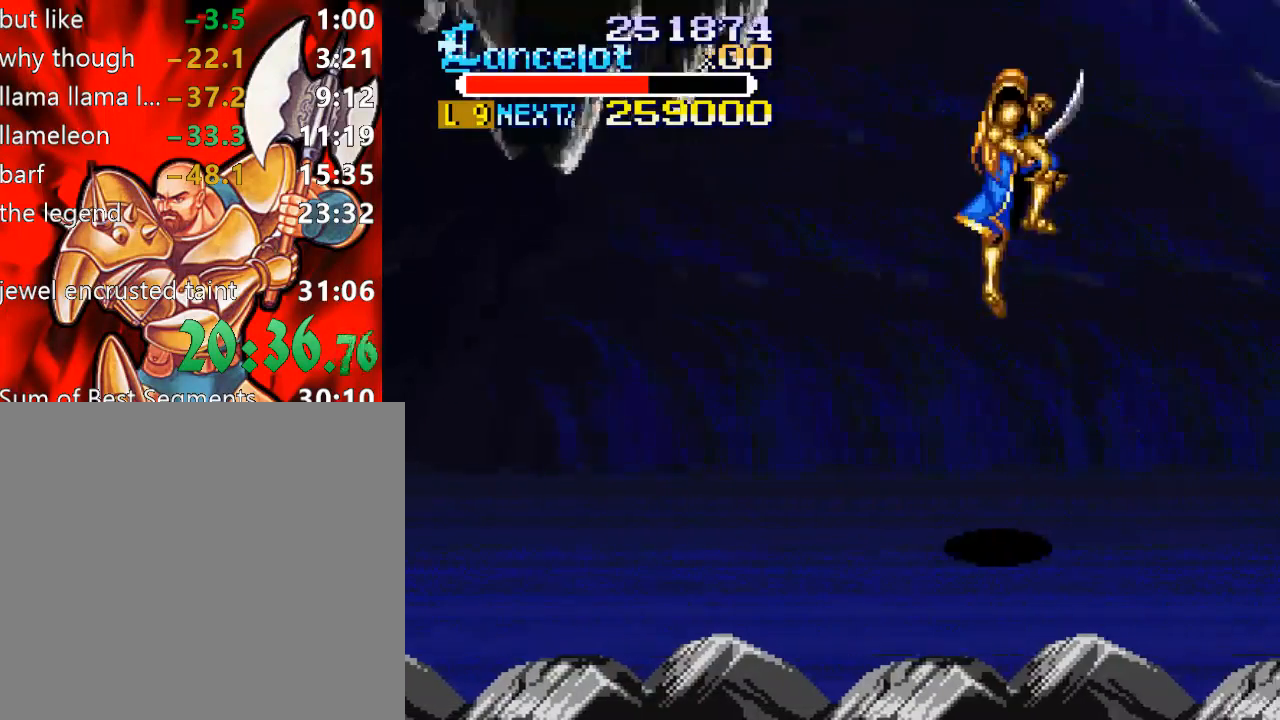
{"buttons": ["DPAD_RIGHT"], "right_stick": "center", "events": [[133, "A", "up"]]}
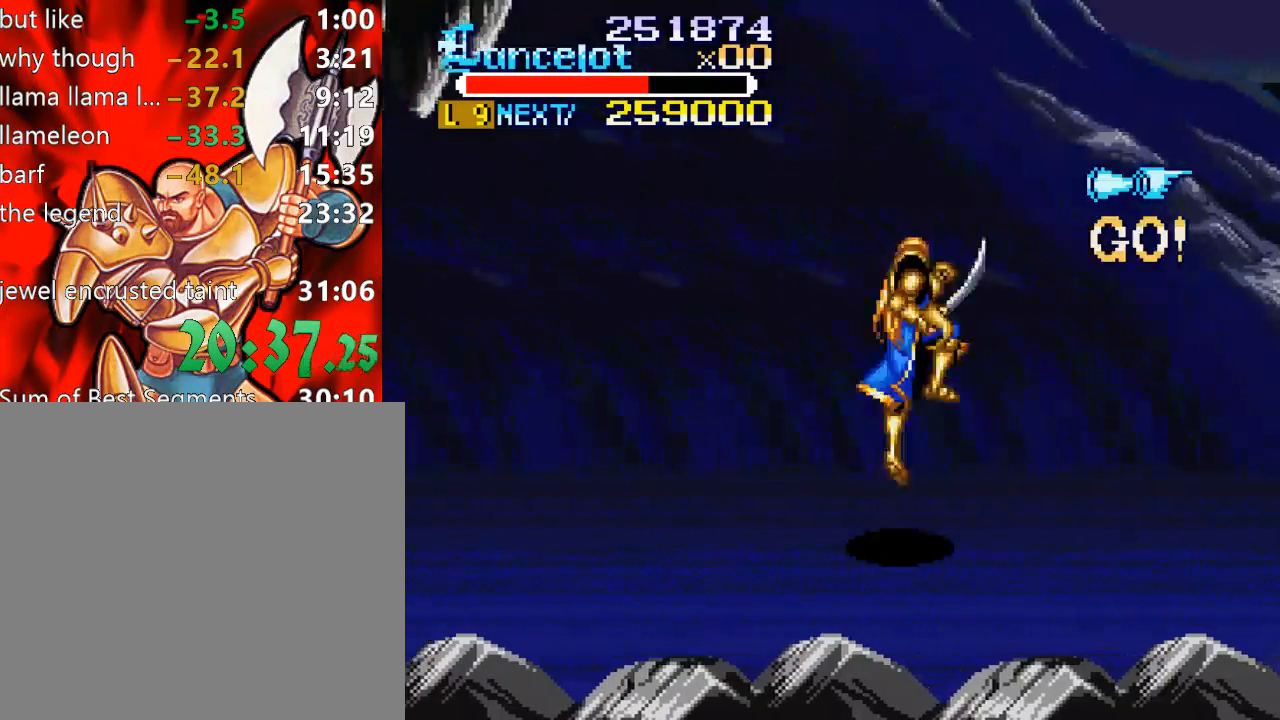
{"buttons": ["A", "DPAD_RIGHT"], "right_stick": "center", "events": [[133, "A", "down"]]}
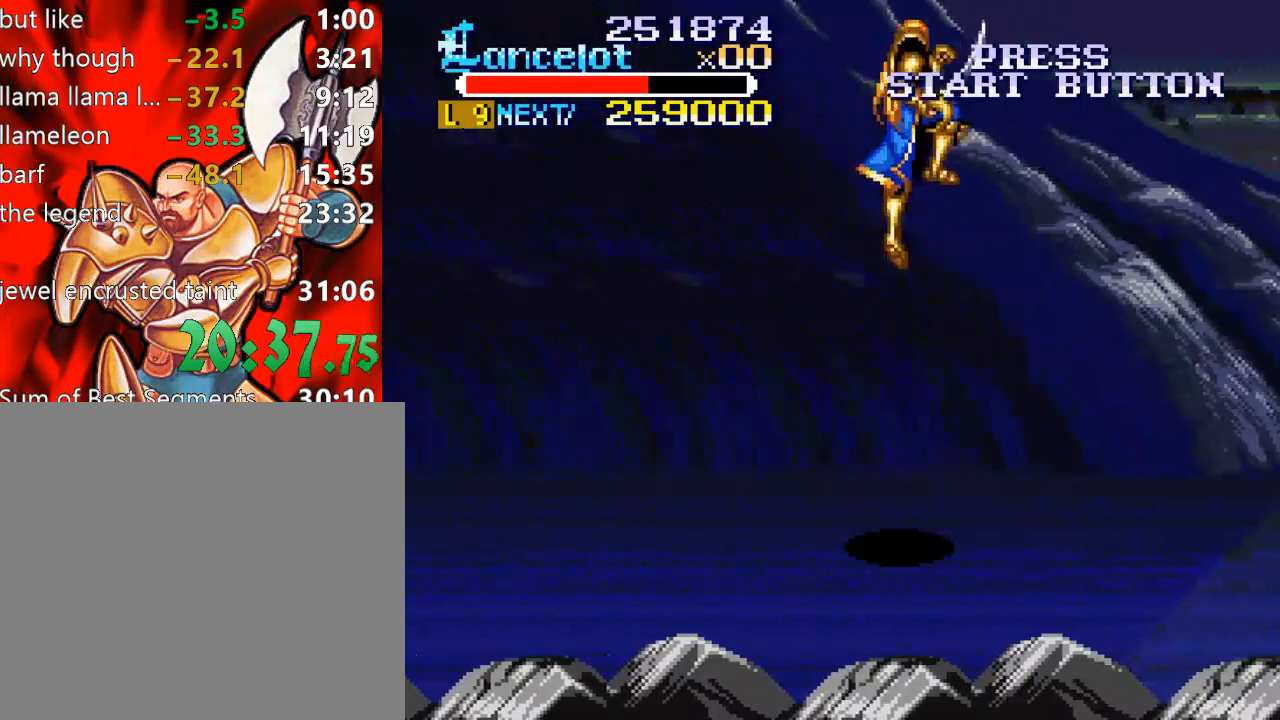
{"buttons": ["DPAD_RIGHT"], "right_stick": "center", "events": [[67, "A", "up"]]}
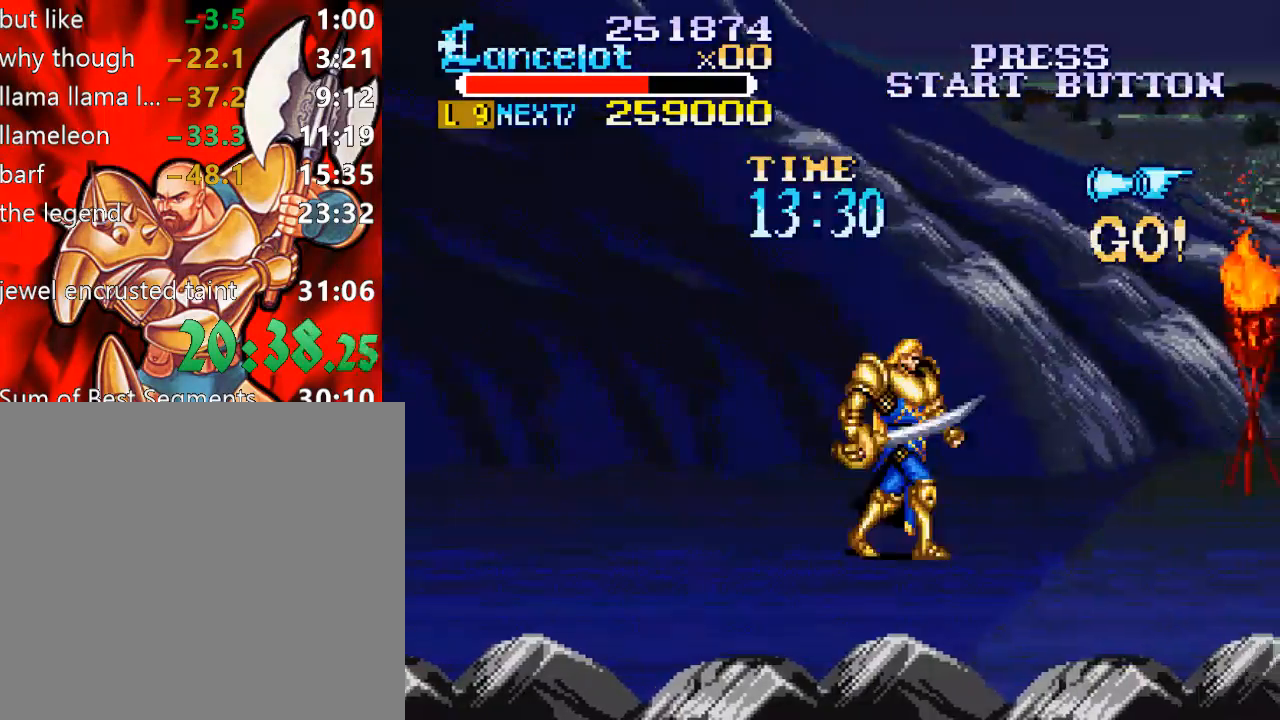
{"buttons": ["DPAD_RIGHT"], "right_stick": "center", "events": [[33, "A", "down"], [400, "A", "up"]]}
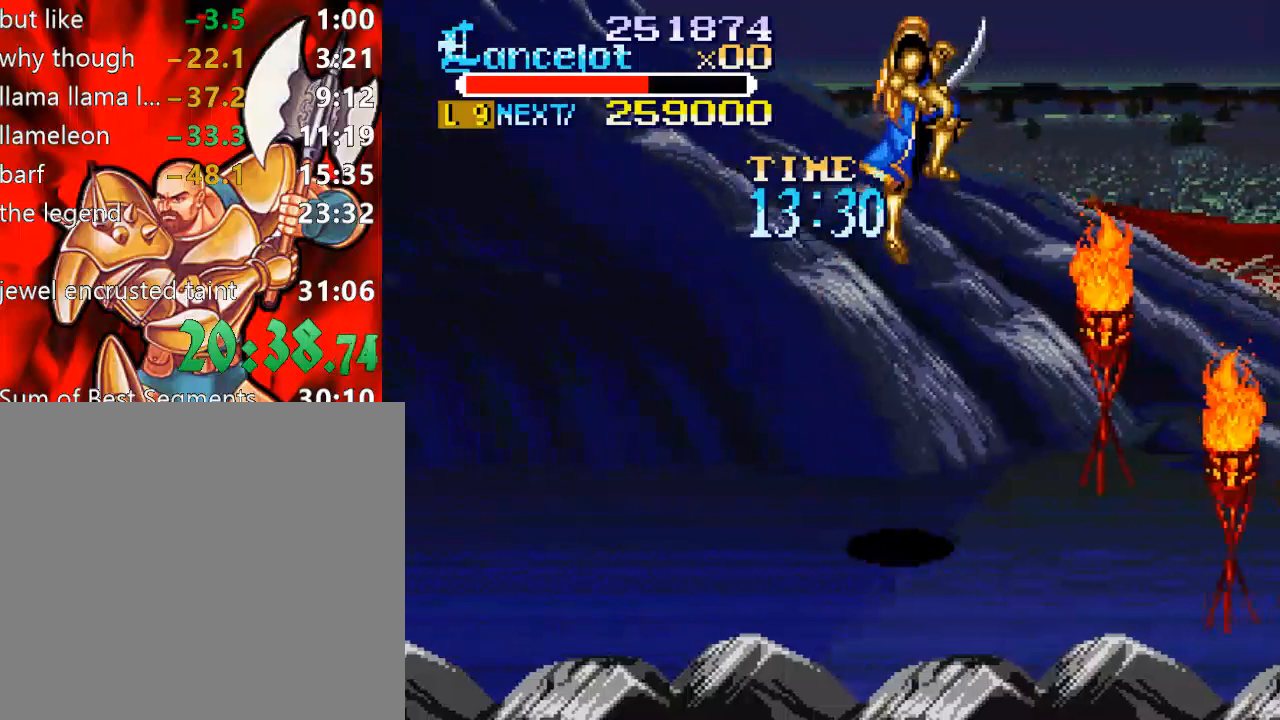
{"buttons": ["A", "DPAD_RIGHT"], "right_stick": "center", "events": [[400, "A", "down"]]}
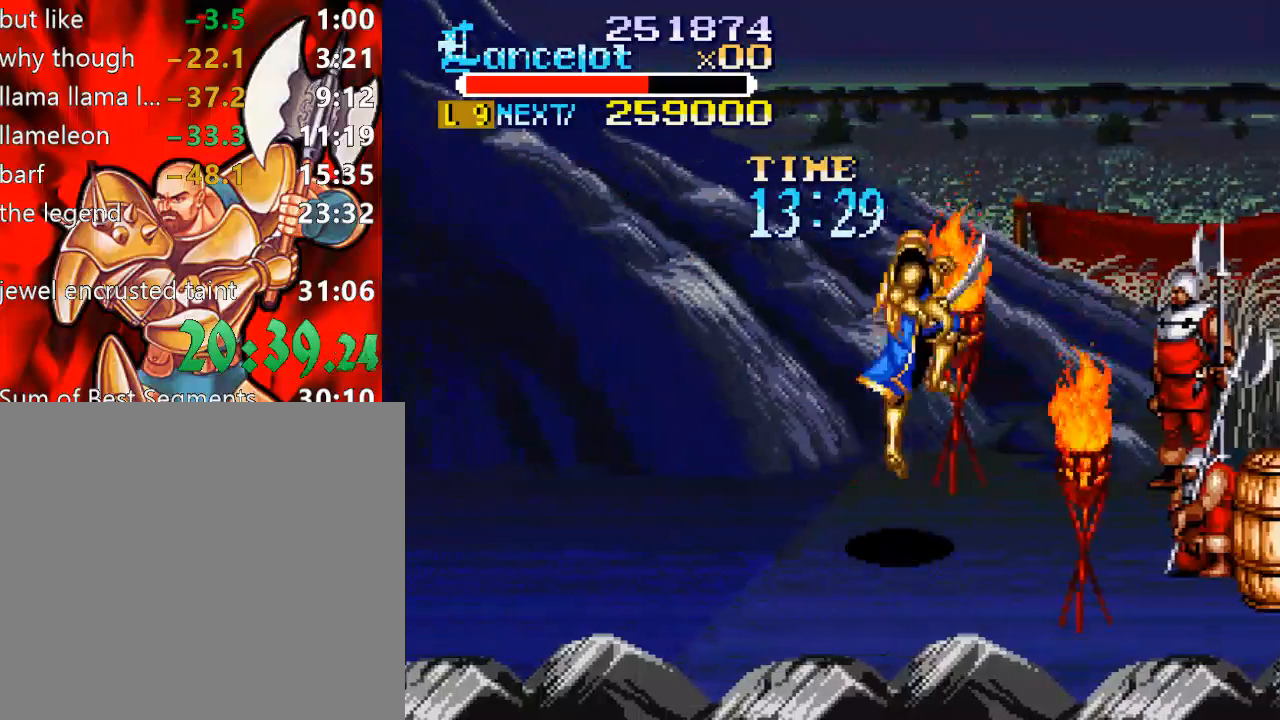
{"buttons": ["DPAD_RIGHT"], "right_stick": "center", "events": [[100, "A", "up"]]}
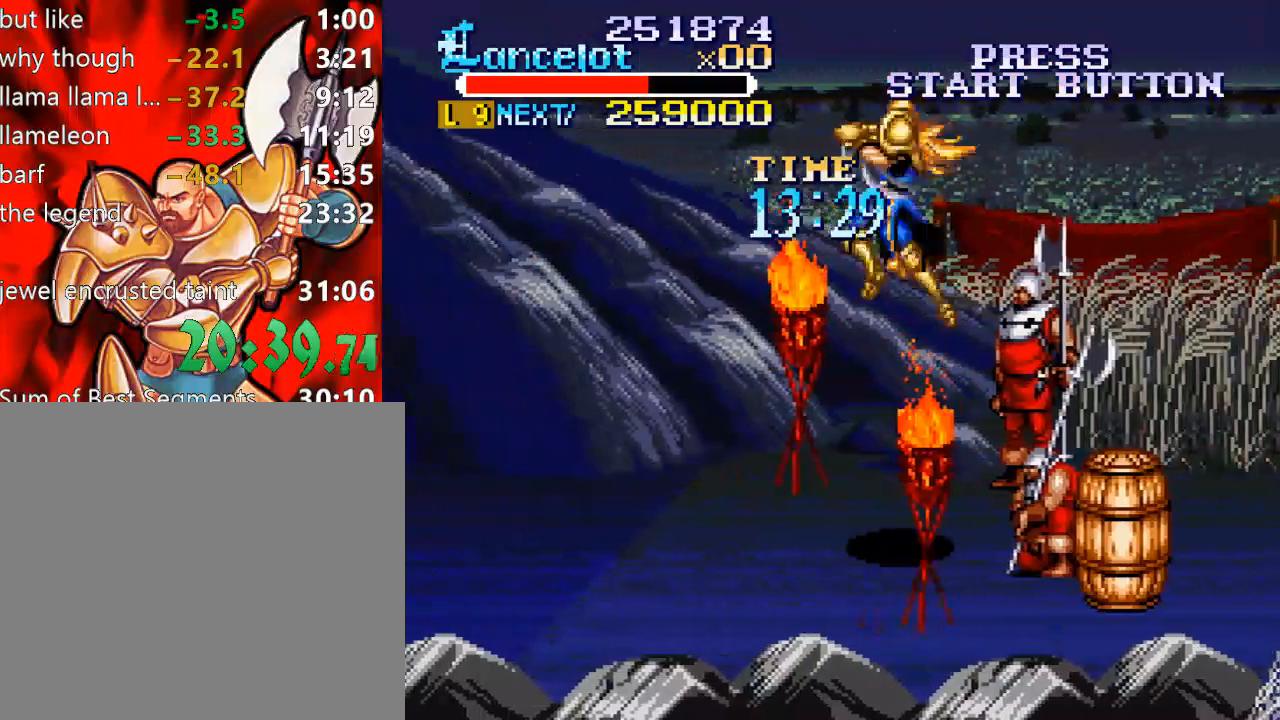
{"buttons": ["B", "DPAD_DOWN", "DPAD_RIGHT"], "right_stick": "center", "events": [[233, "DPAD_DOWN", "down"], [367, "B", "down"]]}
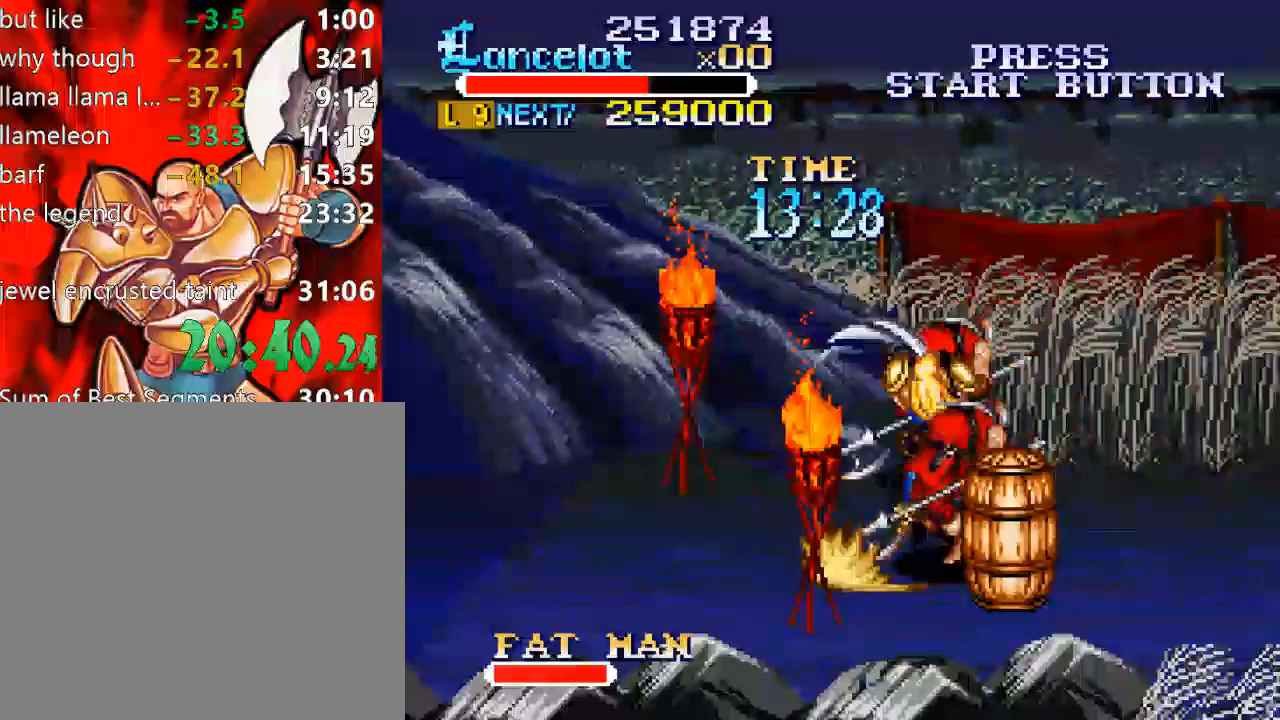
{"buttons": ["DPAD_DOWN"], "right_stick": "center", "events": [[133, "DPAD_RIGHT", "up"], [233, "B", "up"]]}
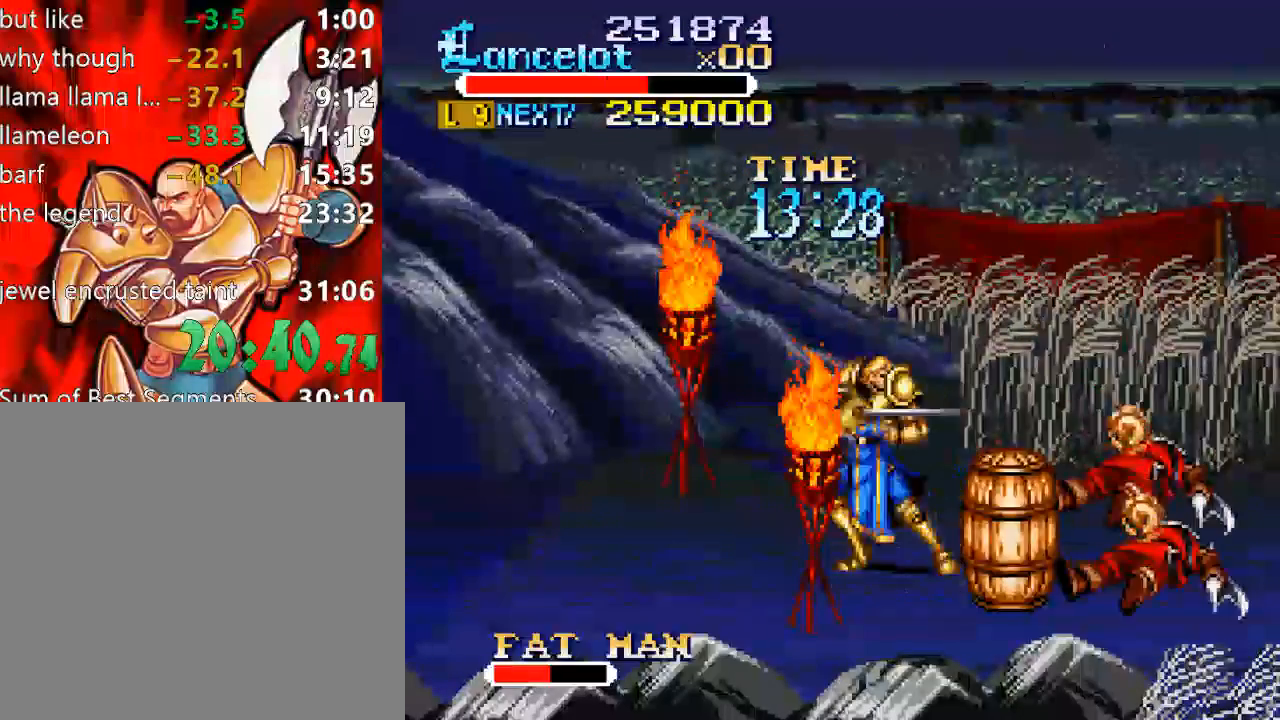
{"buttons": [], "right_stick": "center", "events": [[200, "X", "down"], [267, "DPAD_DOWN", "up"], [367, "X", "up"]]}
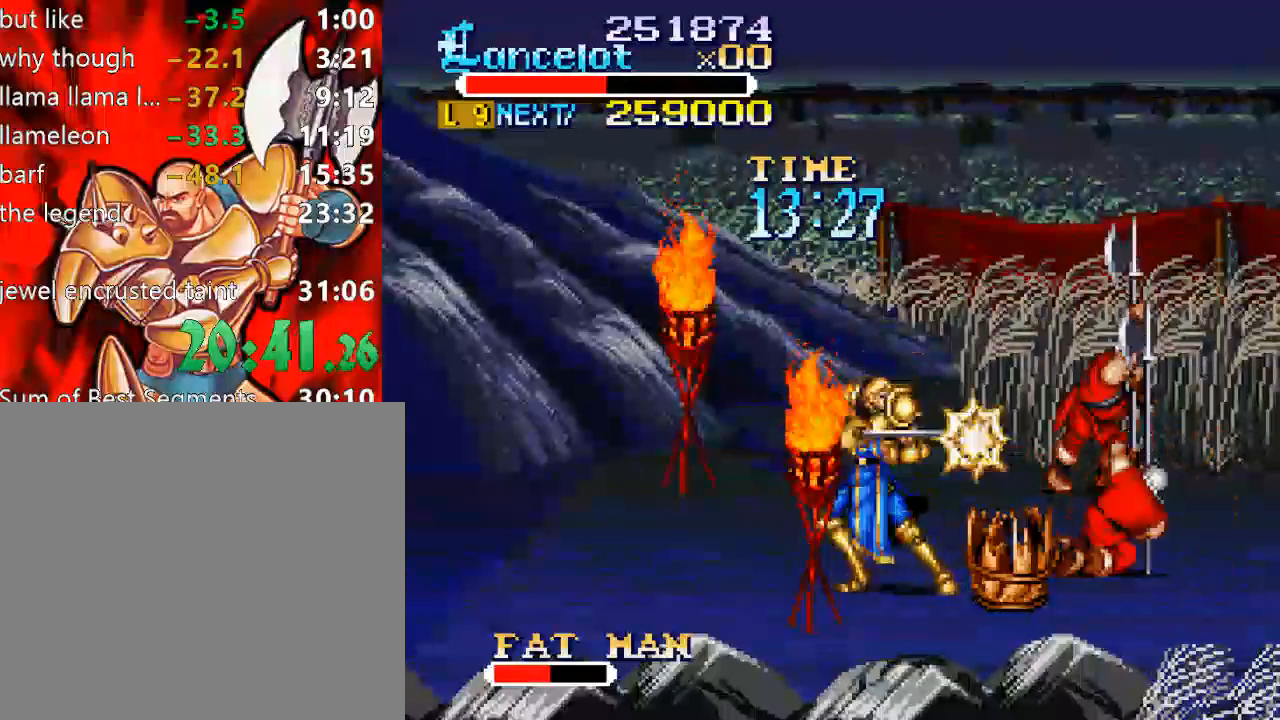
{"buttons": ["B", "DPAD_LEFT"], "right_stick": "center", "events": [[33, "DPAD_LEFT", "down"], [33, "DPAD_UP", "down"], [400, "B", "down"], [500, "DPAD_UP", "up"]]}
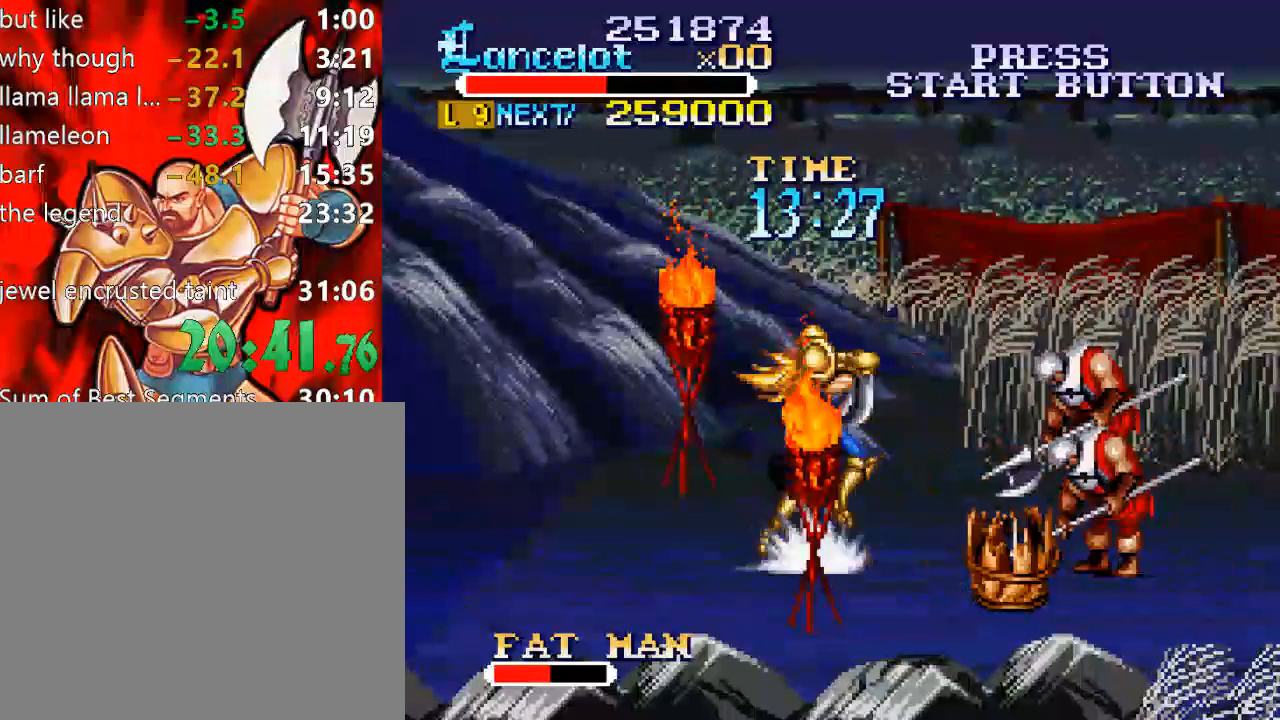
{"buttons": [], "right_stick": "center", "events": [[33, "DPAD_LEFT", "up"], [133, "B", "up"]]}
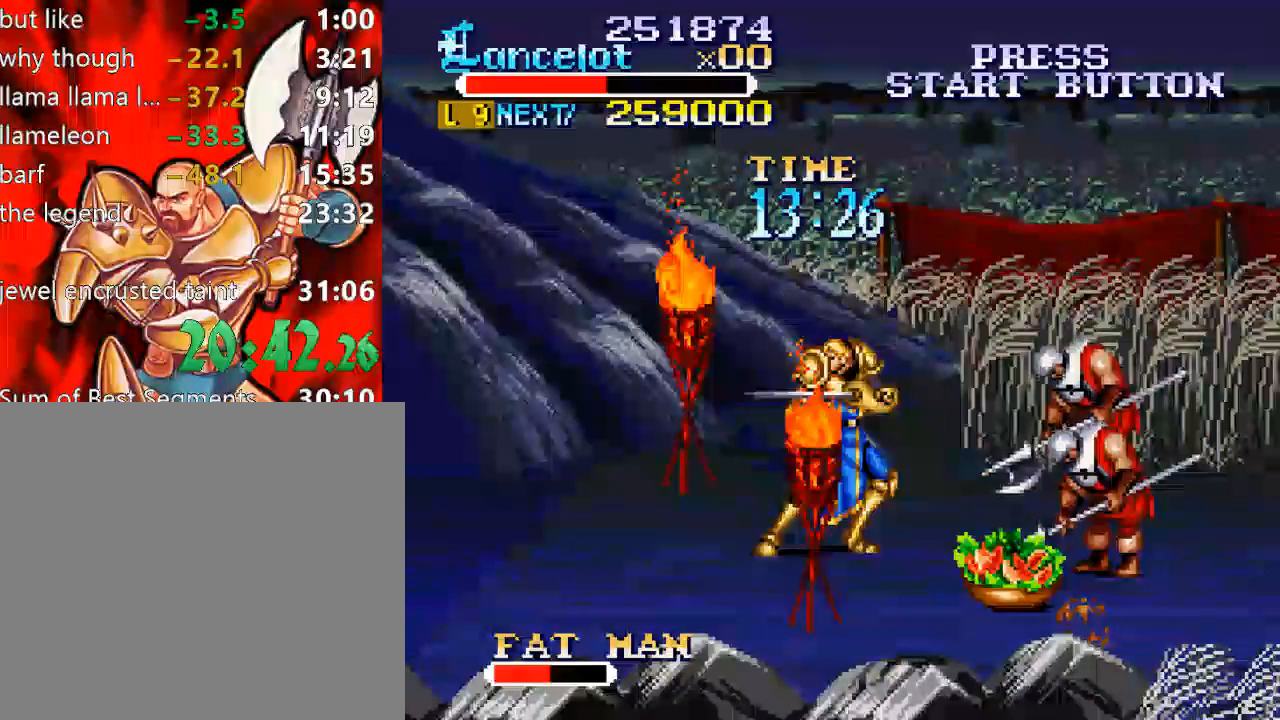
{"buttons": ["DPAD_DOWN", "DPAD_LEFT"], "right_stick": "center", "events": [[167, "DPAD_RIGHT", "down"], [167, "DPAD_UP", "down"], [500, "DPAD_DOWN", "down"], [500, "DPAD_LEFT", "down"], [500, "DPAD_RIGHT", "up"], [500, "DPAD_UP", "up"]]}
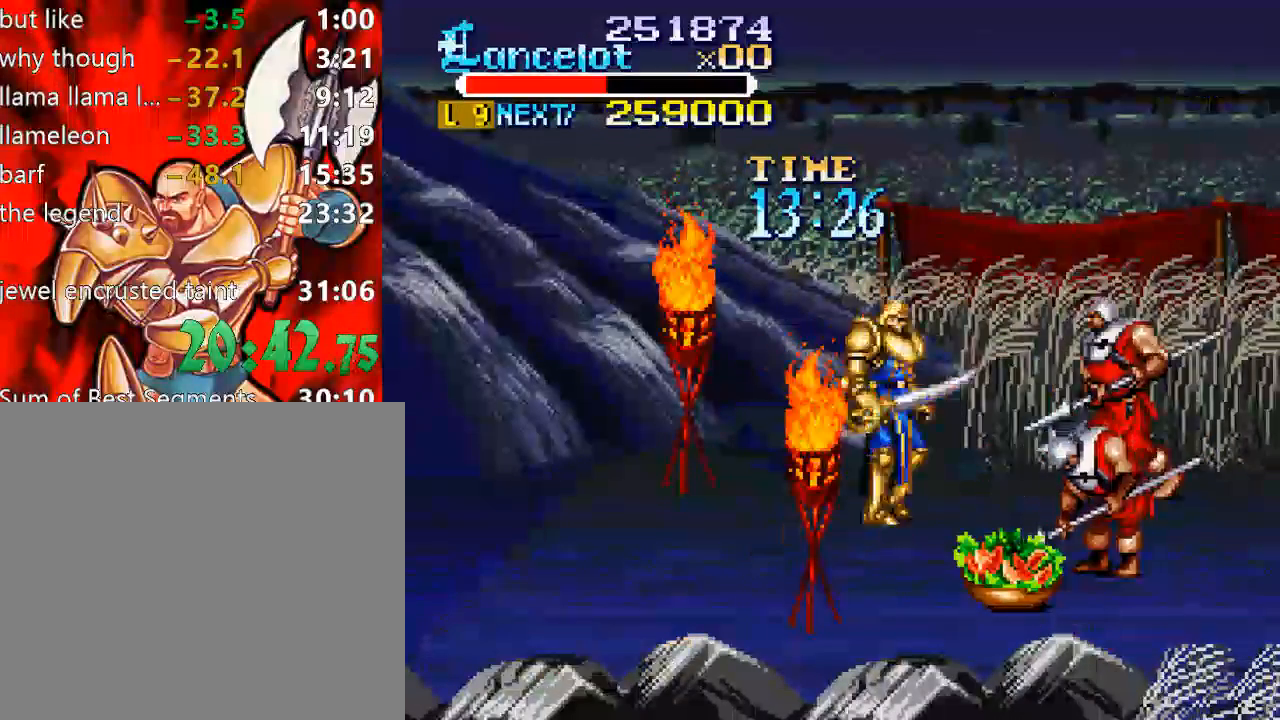
{"buttons": ["DPAD_DOWN", "DPAD_LEFT"], "right_stick": "center", "events": [[100, "B", "down"], [467, "B", "up"]]}
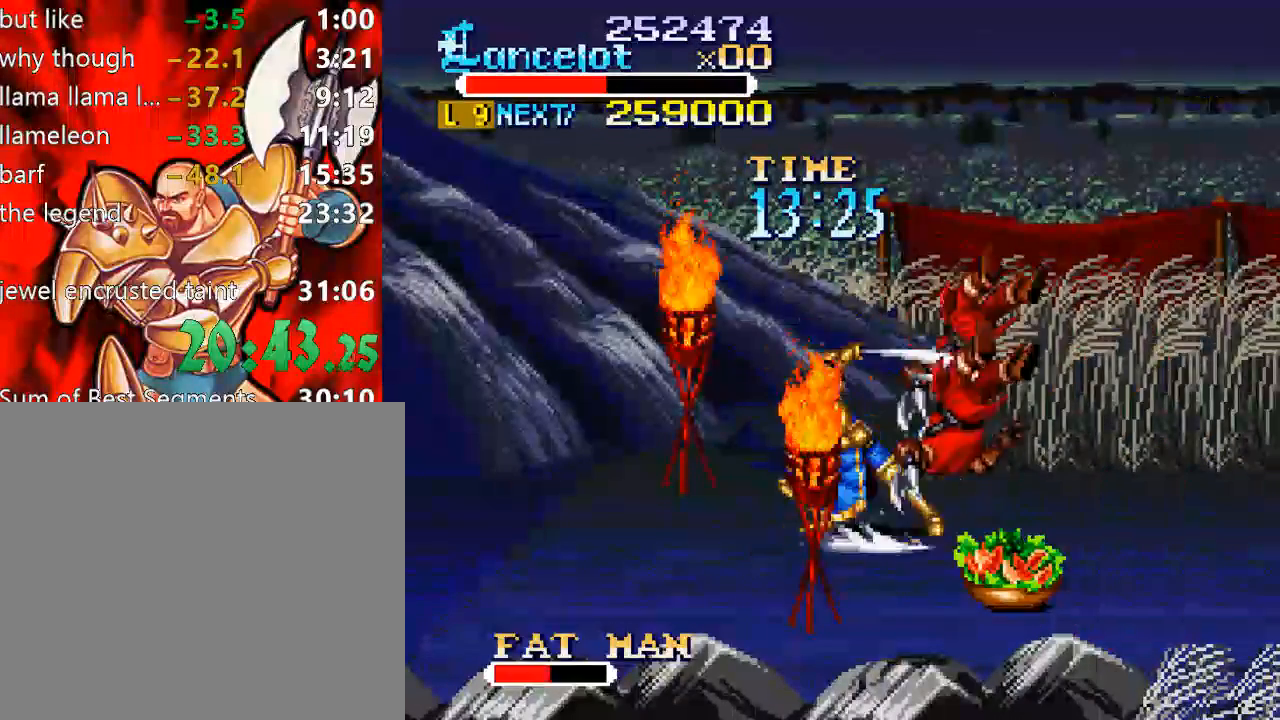
{"buttons": ["DPAD_DOWN"], "right_stick": "center", "events": [[233, "DPAD_LEFT", "up"]]}
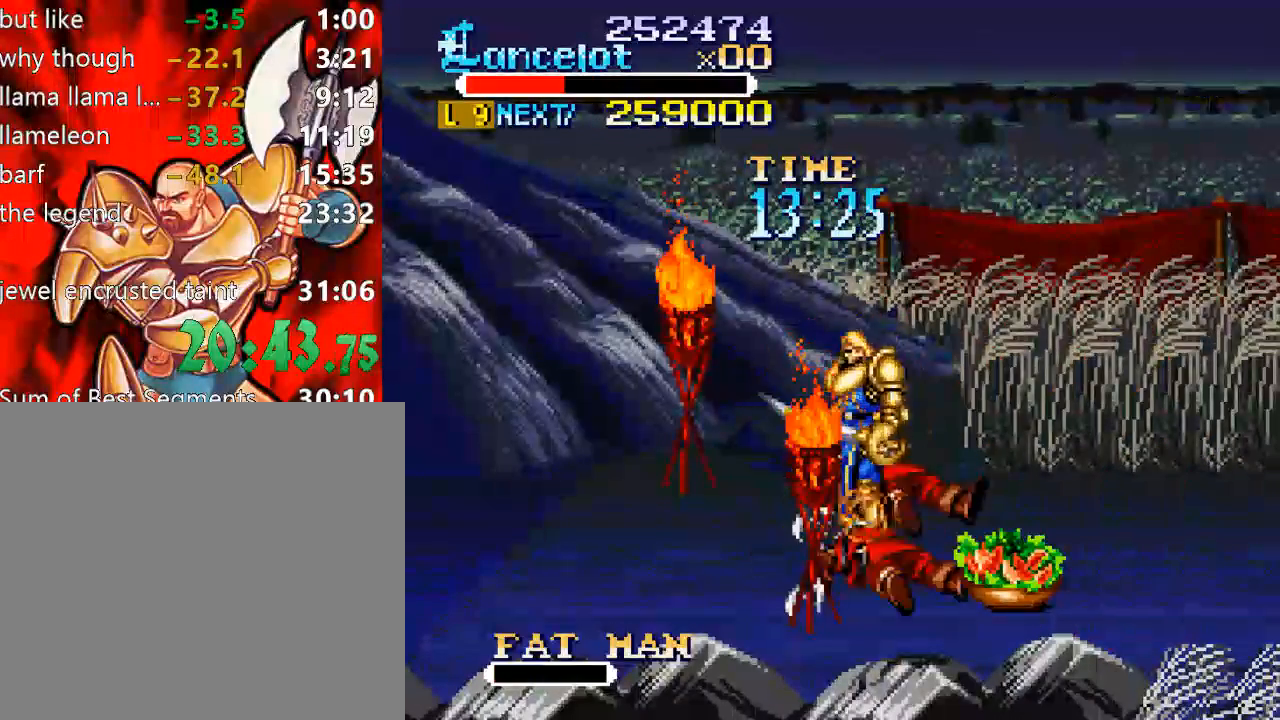
{"buttons": ["DPAD_DOWN", "DPAD_RIGHT"], "right_stick": "center", "events": [[100, "DPAD_LEFT", "down"], [167, "DPAD_DOWN", "up"], [233, "DPAD_DOWN", "down"], [300, "DPAD_LEFT", "up"], [367, "DPAD_RIGHT", "down"]]}
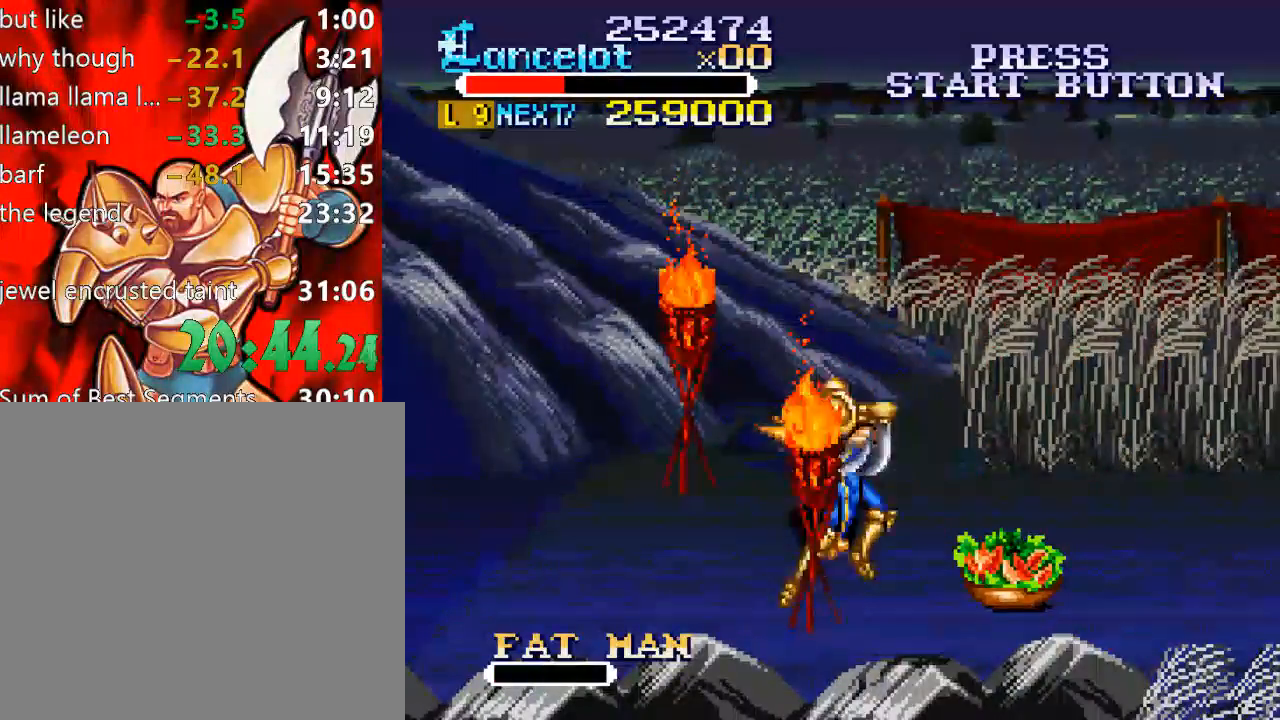
{"buttons": ["DPAD_RIGHT"], "right_stick": "center", "events": [[33, "X", "down"], [67, "DPAD_DOWN", "up"], [100, "DPAD_RIGHT", "up"], [200, "X", "up"], [333, "DPAD_RIGHT", "down"]]}
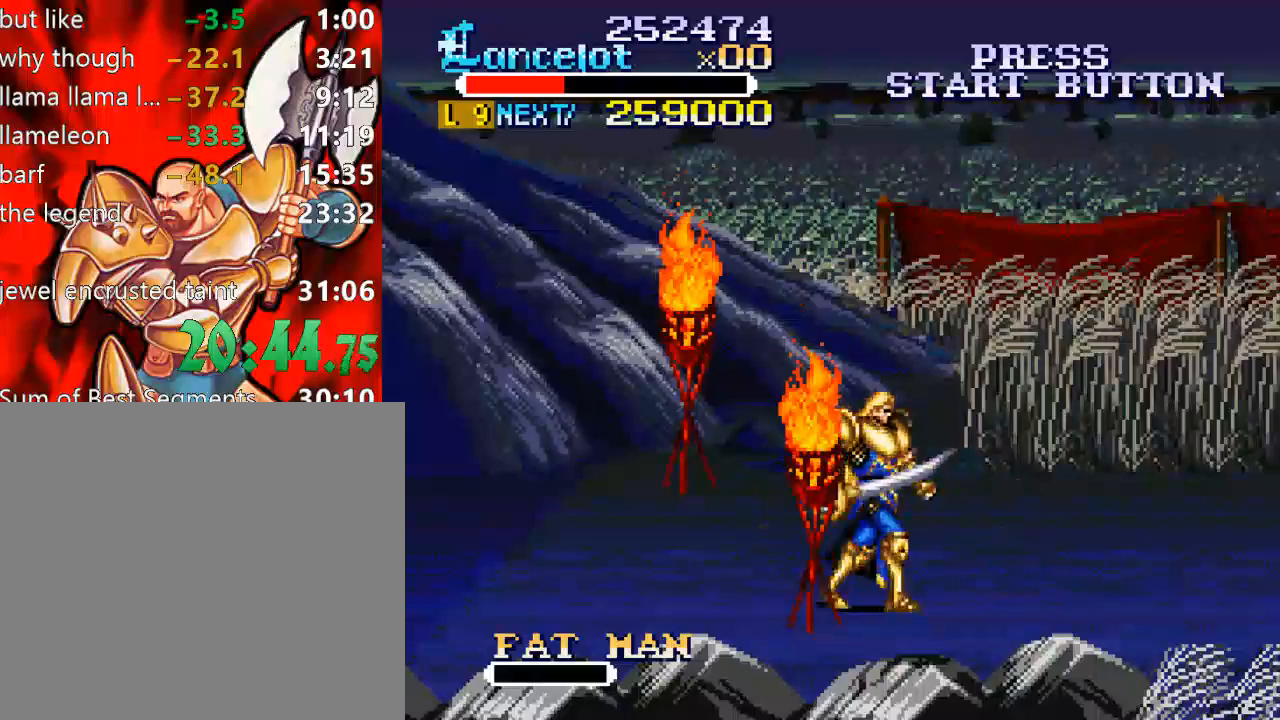
{"buttons": ["DPAD_UP", "DPAD_RIGHT"], "right_stick": "center", "events": [[500, "DPAD_UP", "down"]]}
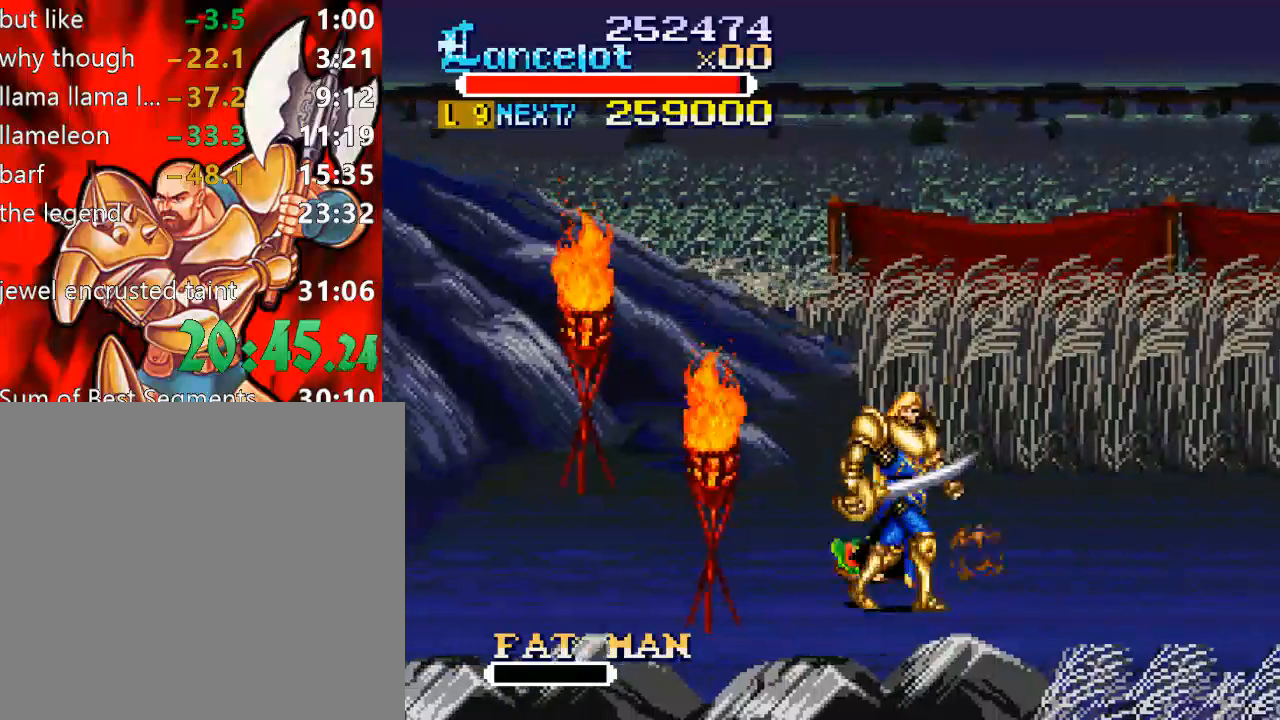
{"buttons": ["DPAD_DOWN", "DPAD_RIGHT"], "right_stick": "center", "events": [[167, "DPAD_RIGHT", "up"], [200, "DPAD_LEFT", "down"], [267, "DPAD_UP", "up"], [333, "DPAD_DOWN", "down"], [400, "DPAD_LEFT", "up"], [400, "DPAD_RIGHT", "down"]]}
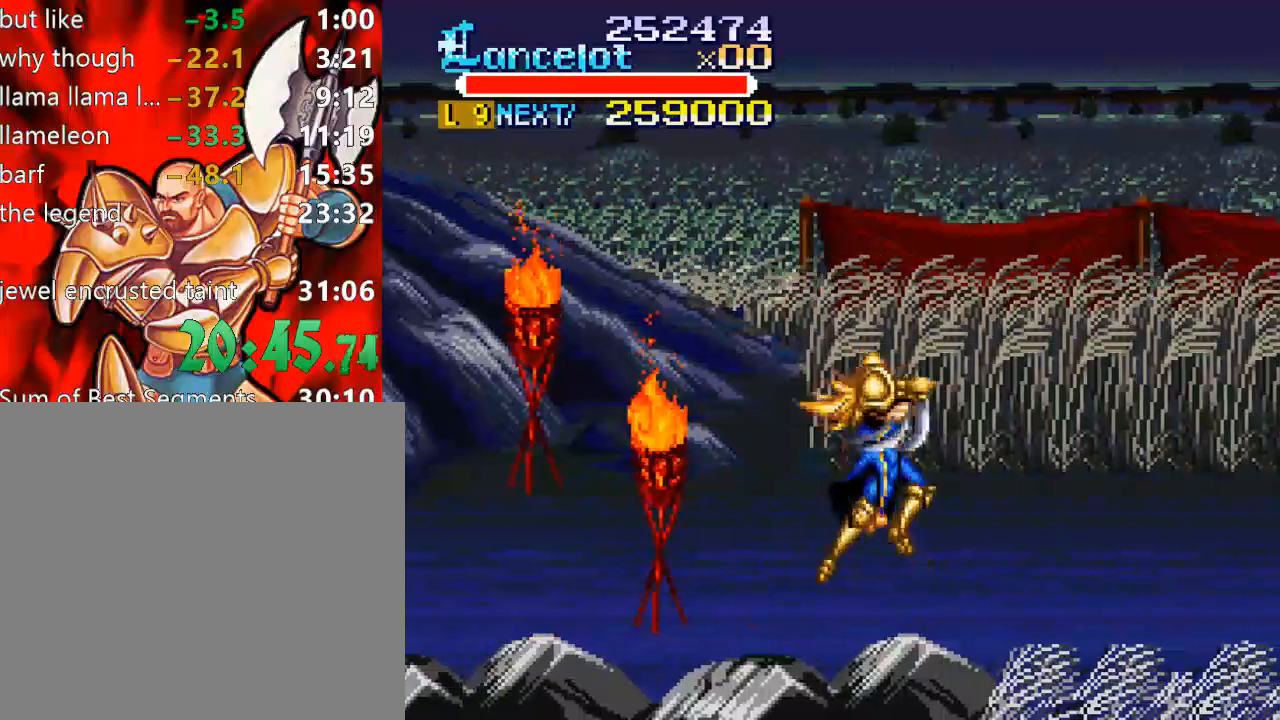
{"buttons": ["DPAD_RIGHT"], "right_stick": "center", "events": [[33, "DPAD_DOWN", "up"], [133, "A", "down"], [433, "A", "up"]]}
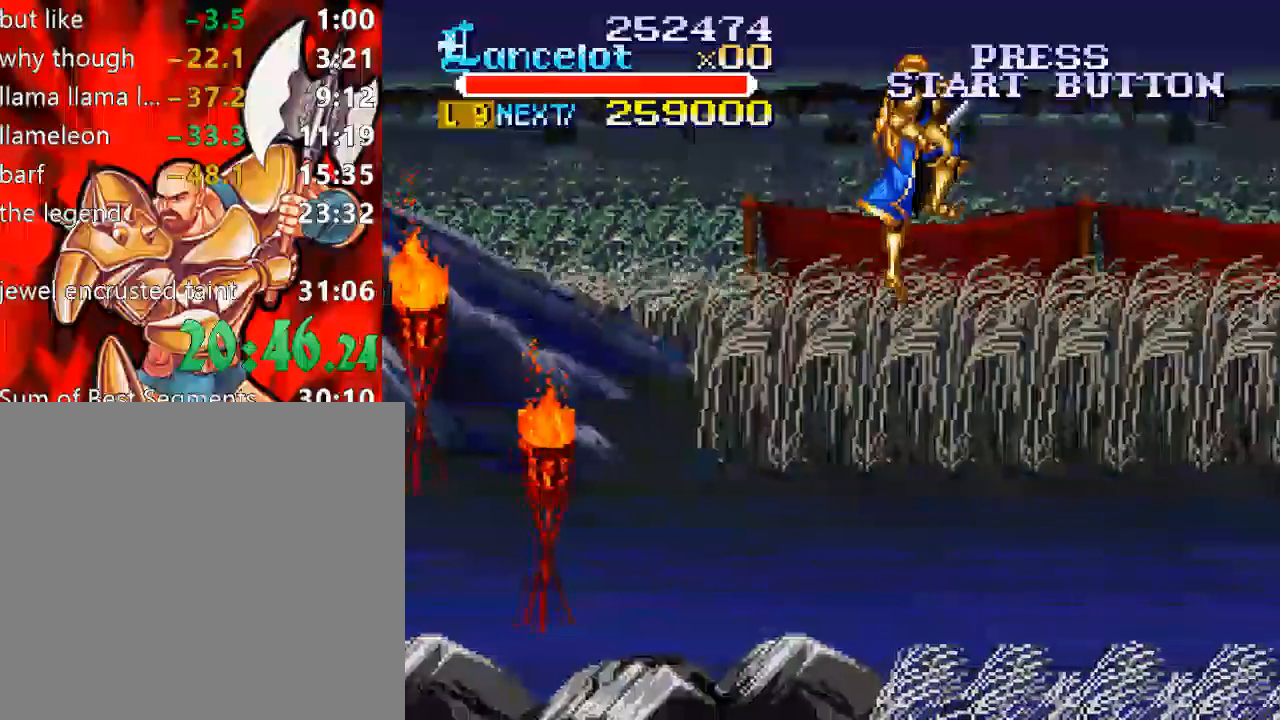
{"buttons": ["DPAD_RIGHT"], "right_stick": "center", "events": []}
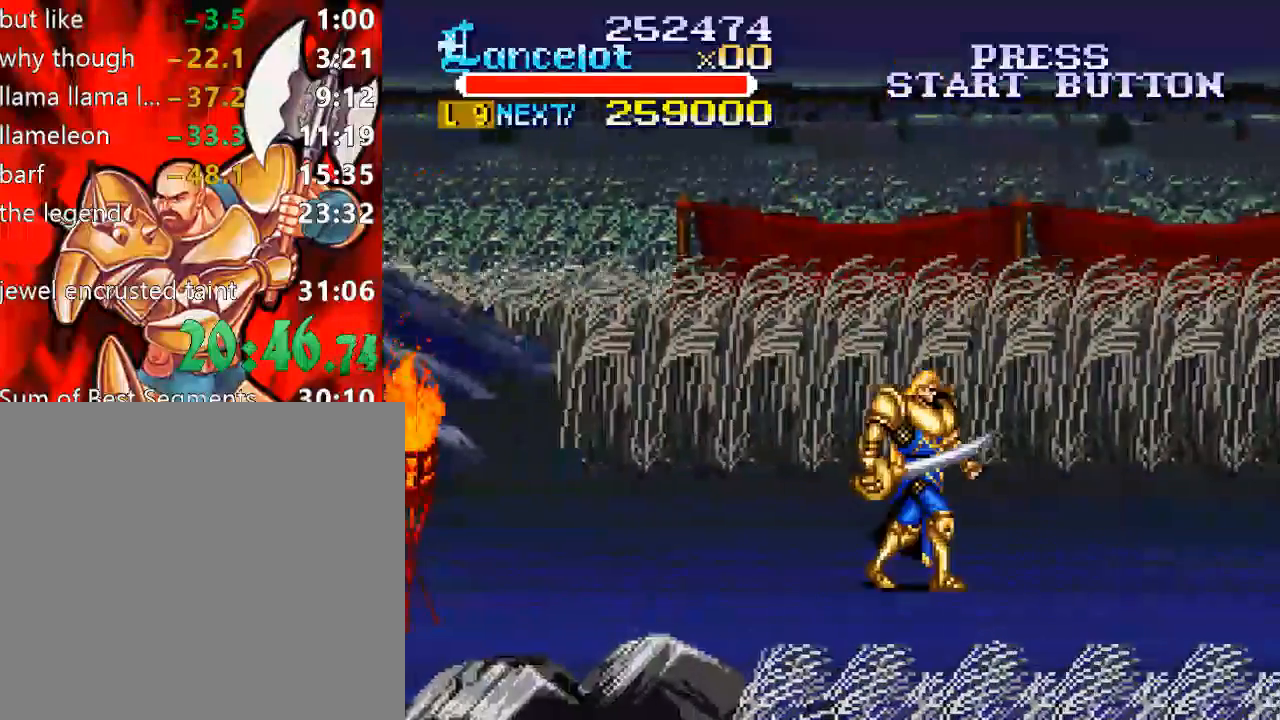
{"buttons": ["DPAD_RIGHT"], "right_stick": "center", "events": [[67, "A", "down"], [367, "A", "up"]]}
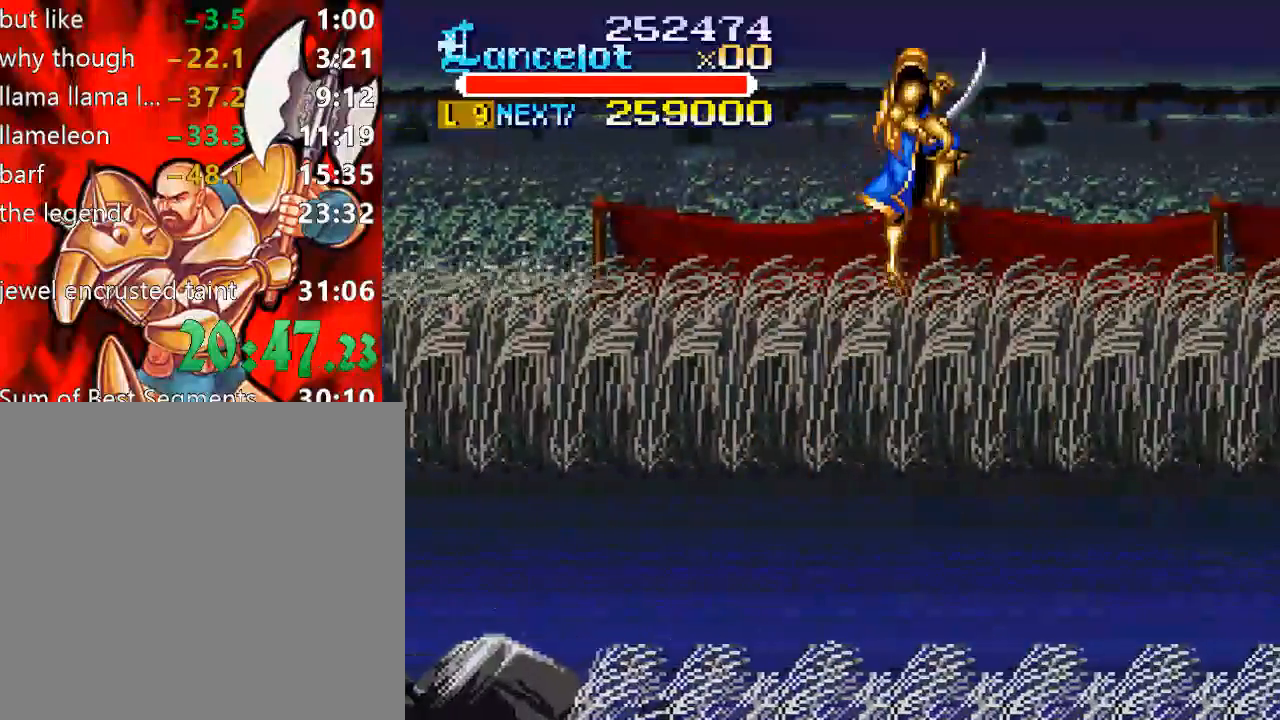
{"buttons": ["DPAD_DOWN", "DPAD_RIGHT"], "right_stick": "center", "events": [[333, "DPAD_DOWN", "down"]]}
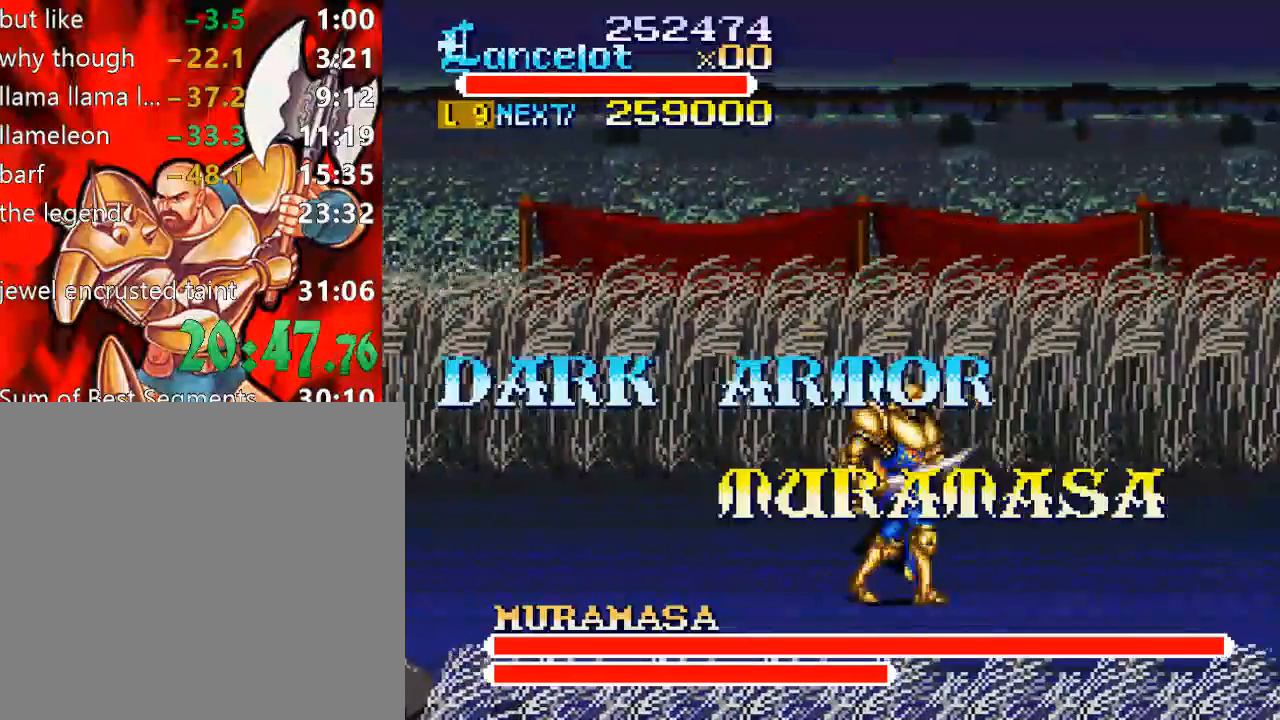
{"buttons": ["DPAD_RIGHT"], "right_stick": "center", "events": [[233, "DPAD_DOWN", "up"]]}
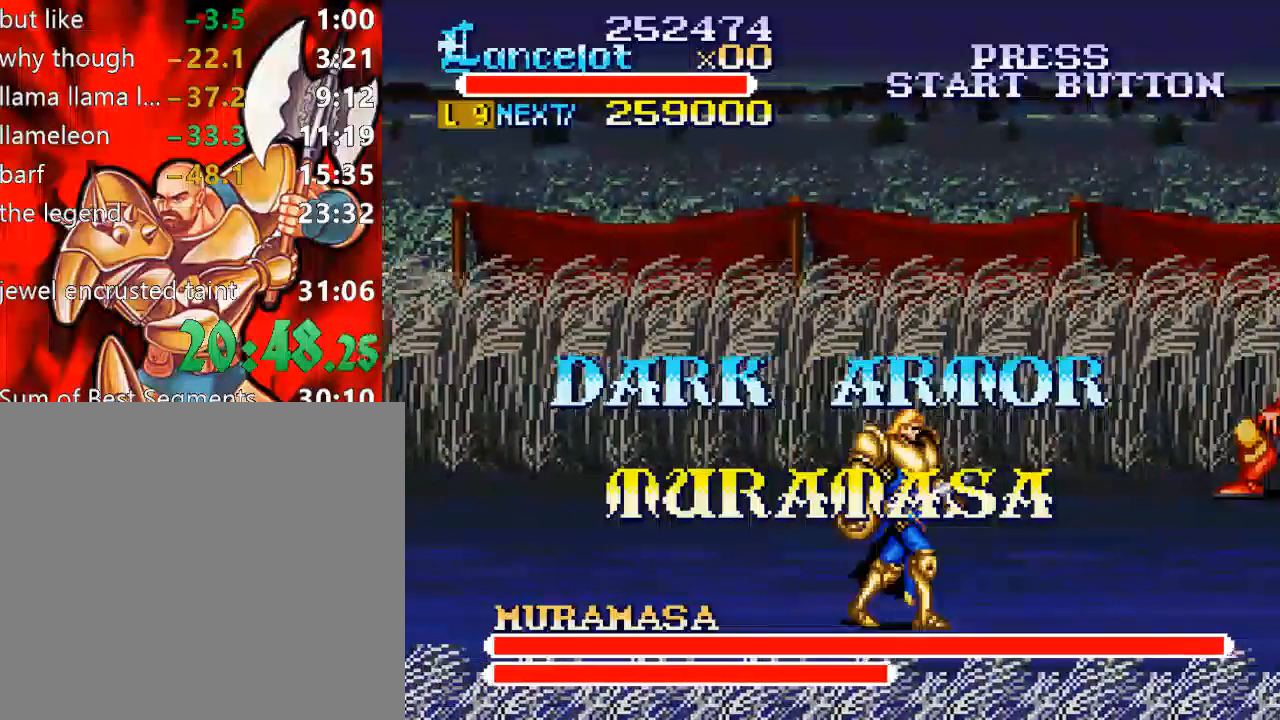
{"buttons": ["DPAD_RIGHT"], "right_stick": "center", "events": [[200, "A", "down"], [467, "A", "up"]]}
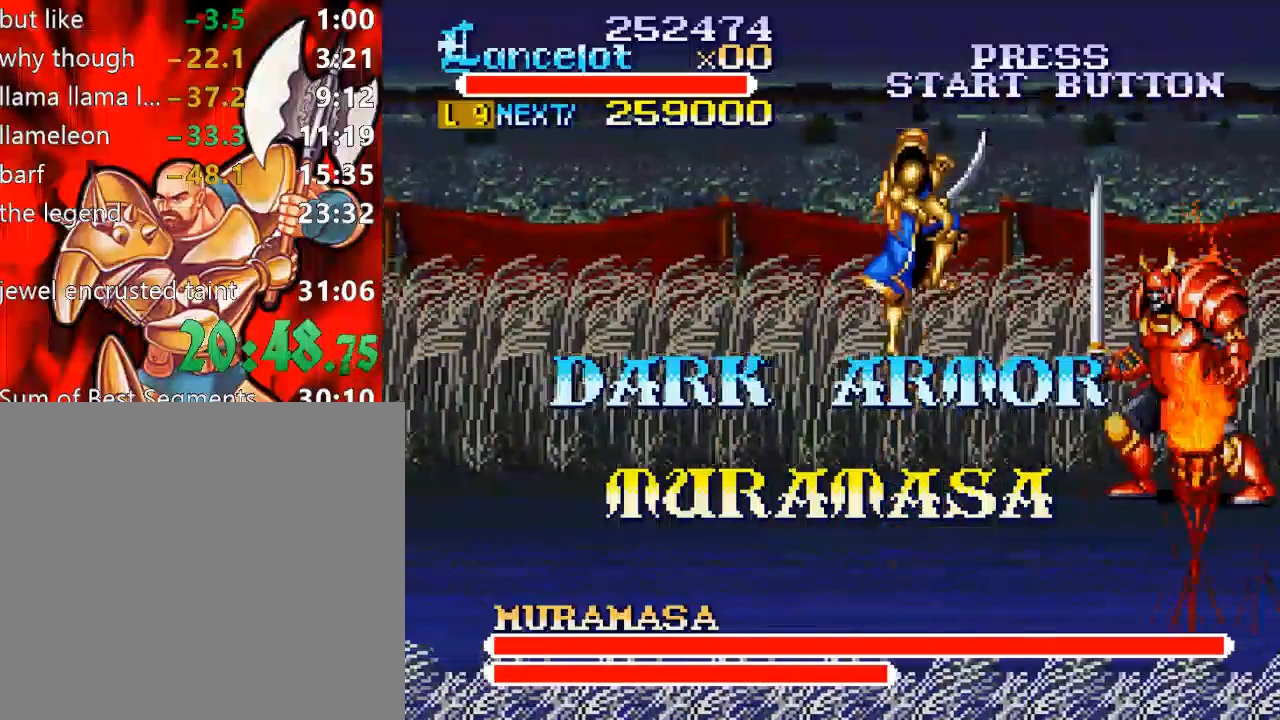
{"buttons": ["X", "DPAD_RIGHT"], "right_stick": "center", "events": [[333, "X", "down"]]}